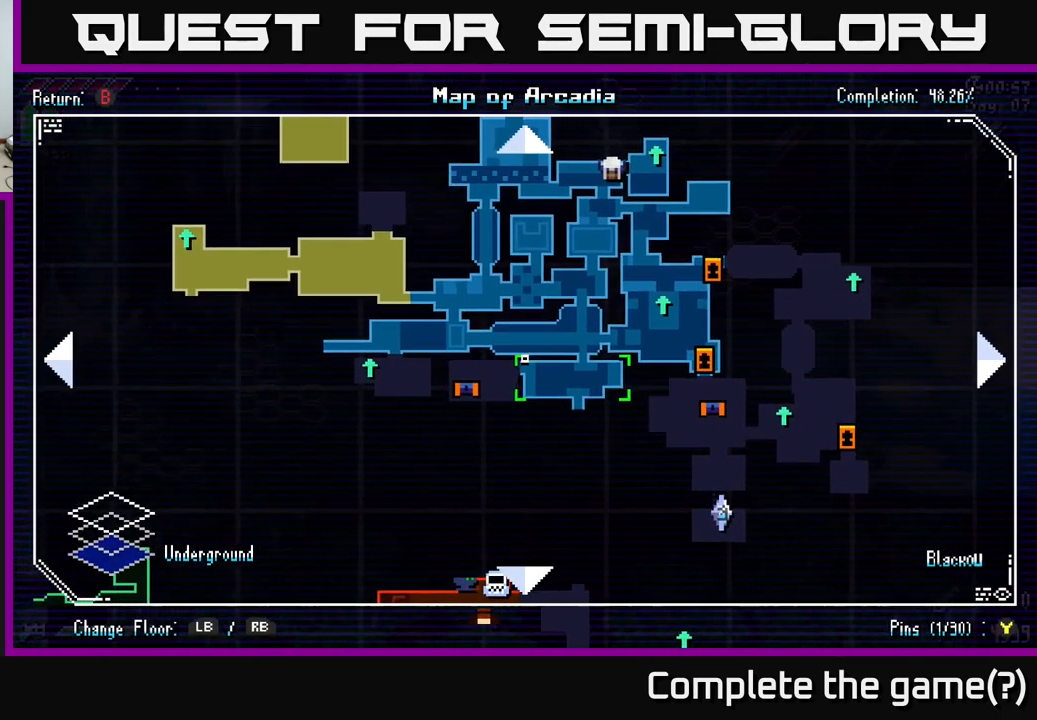
Gameplay with a controller (Xbox layout); each line is a JSON object with the inputs held at the frame after it. "events" lists button and stick changes between this image and that frame as [ms after this image, input, new state], when the widget could be followed in between.
{"buttons": [], "left_stick": "center", "right_stick": "center", "events": [[150, "left_stick", "down-left"], [317, "left_stick", "center"]]}
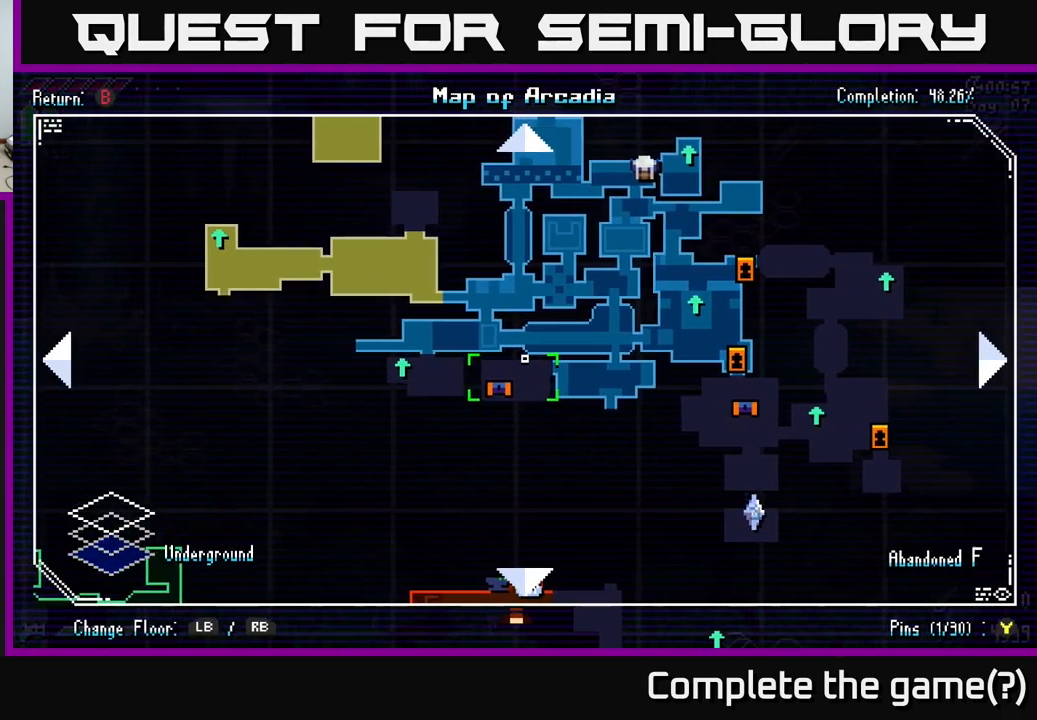
{"buttons": [], "left_stick": "center", "right_stick": "center", "events": []}
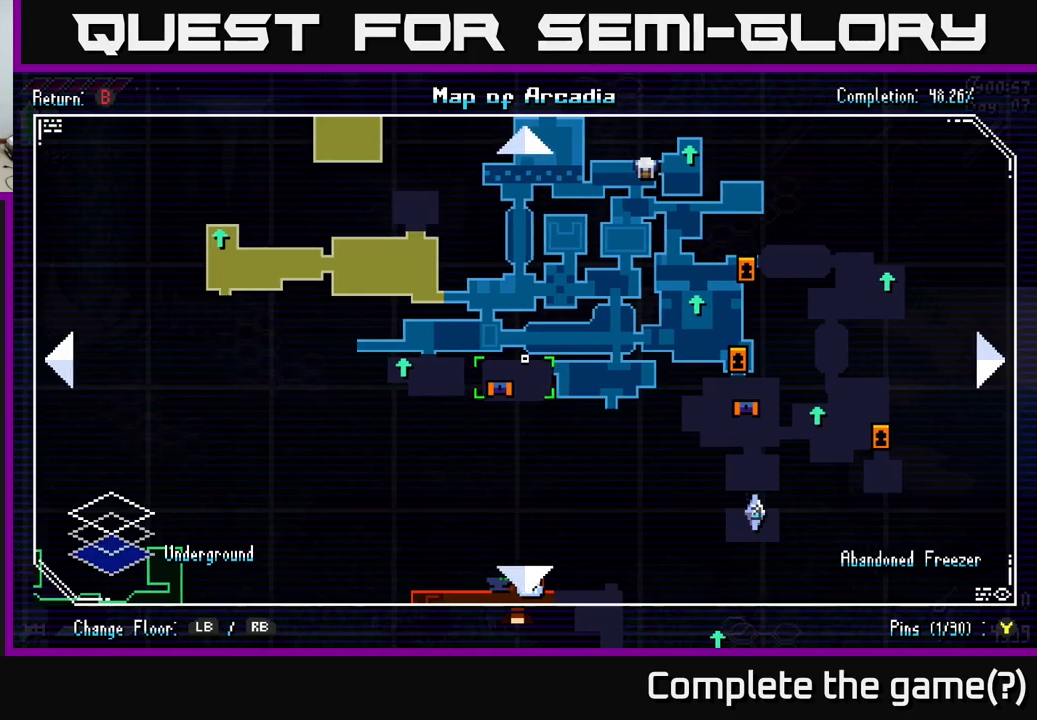
{"buttons": [], "left_stick": "center", "right_stick": "center", "events": []}
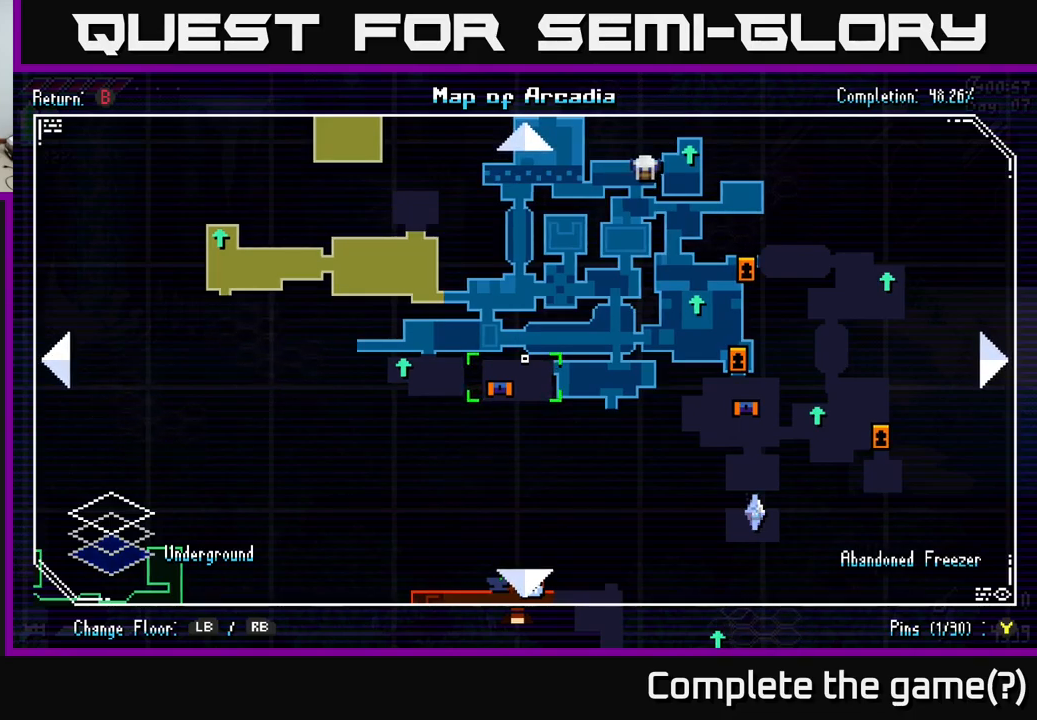
{"buttons": [], "left_stick": "center", "right_stick": "center", "events": []}
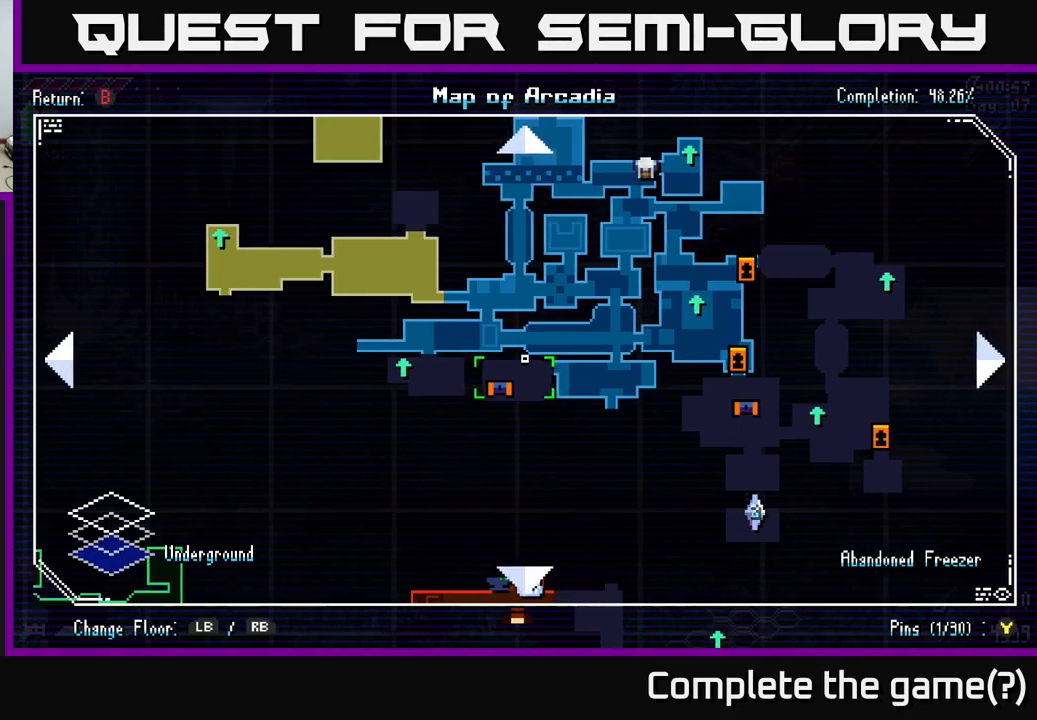
{"buttons": [], "left_stick": "center", "right_stick": "center", "events": []}
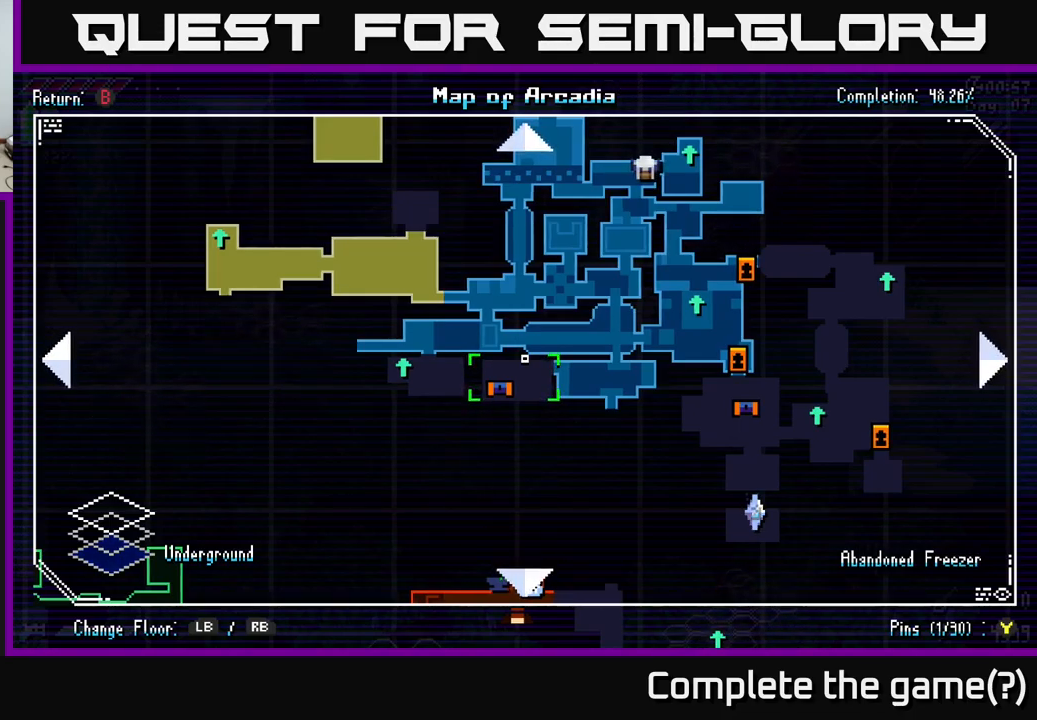
{"buttons": ["B"], "left_stick": "center", "right_stick": "center", "events": [[483, "B", "down"]]}
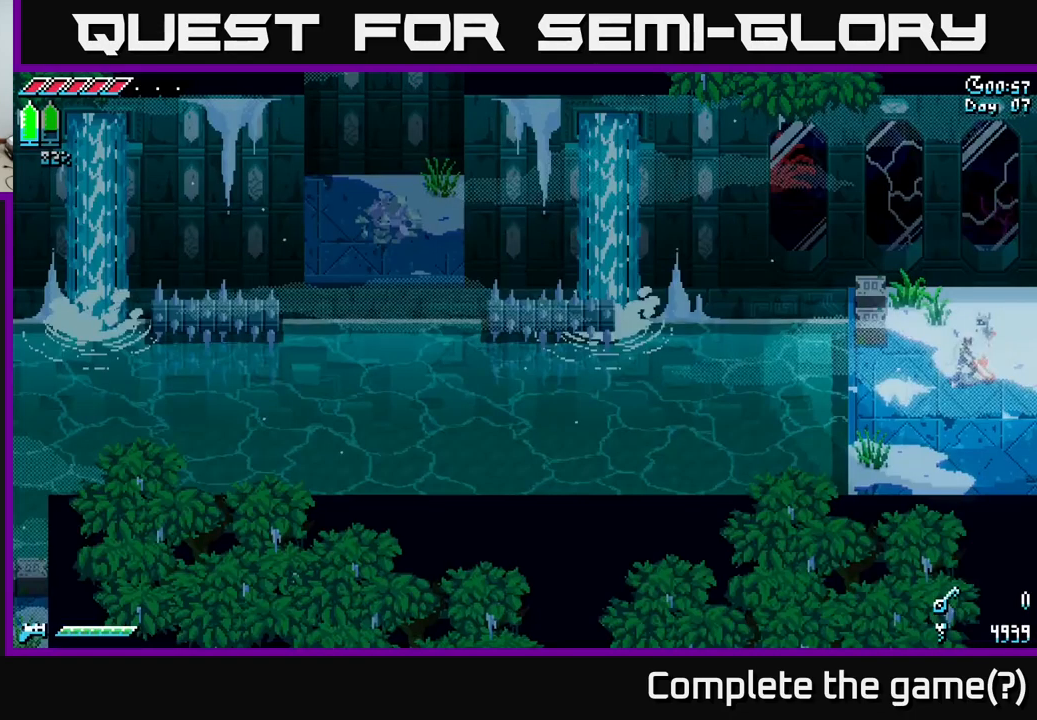
{"buttons": ["X"], "left_stick": "right", "right_stick": "center", "events": [[100, "B", "up"], [267, "left_stick", "right"], [483, "X", "down"]]}
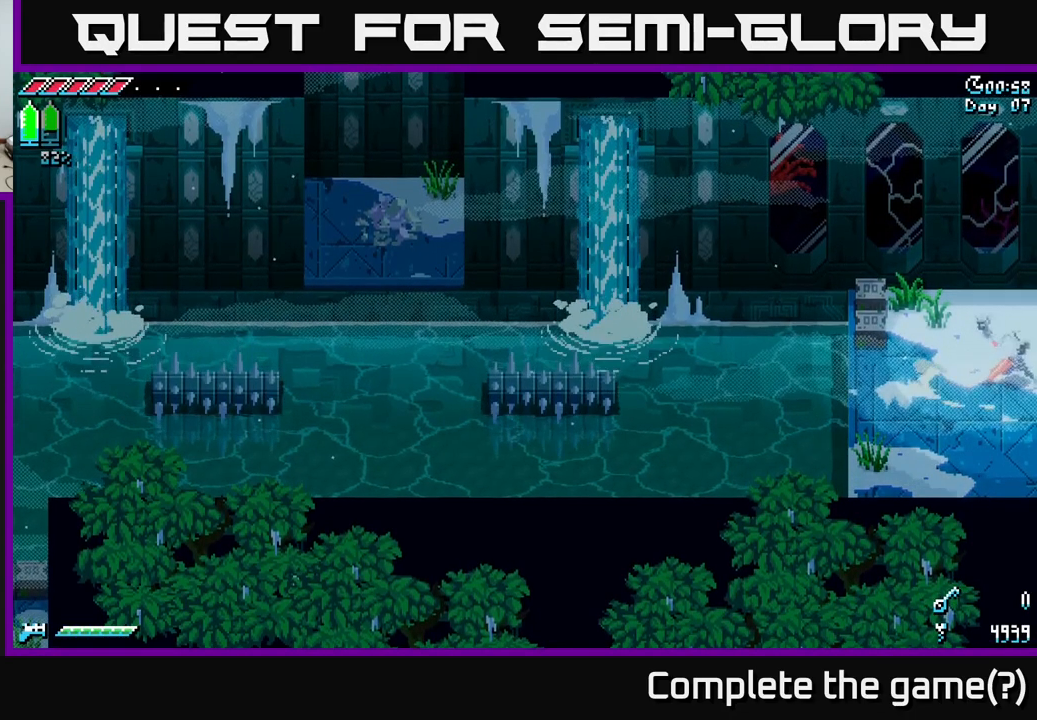
{"buttons": ["X"], "left_stick": "right", "right_stick": "center", "events": []}
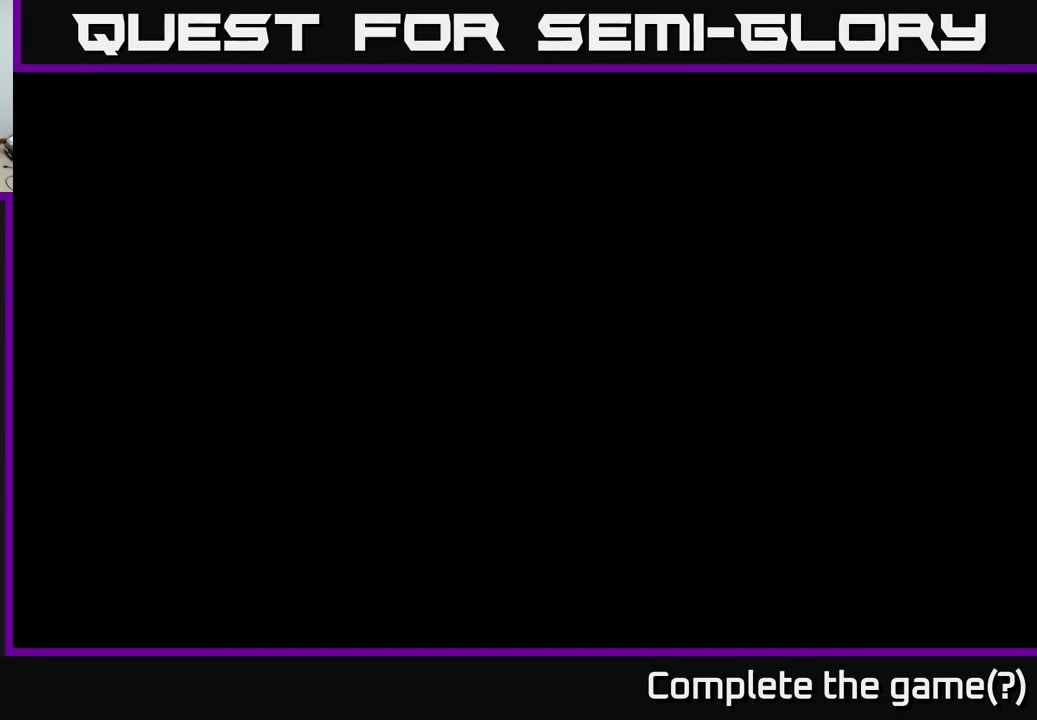
{"buttons": ["X"], "left_stick": "right", "right_stick": "center", "events": []}
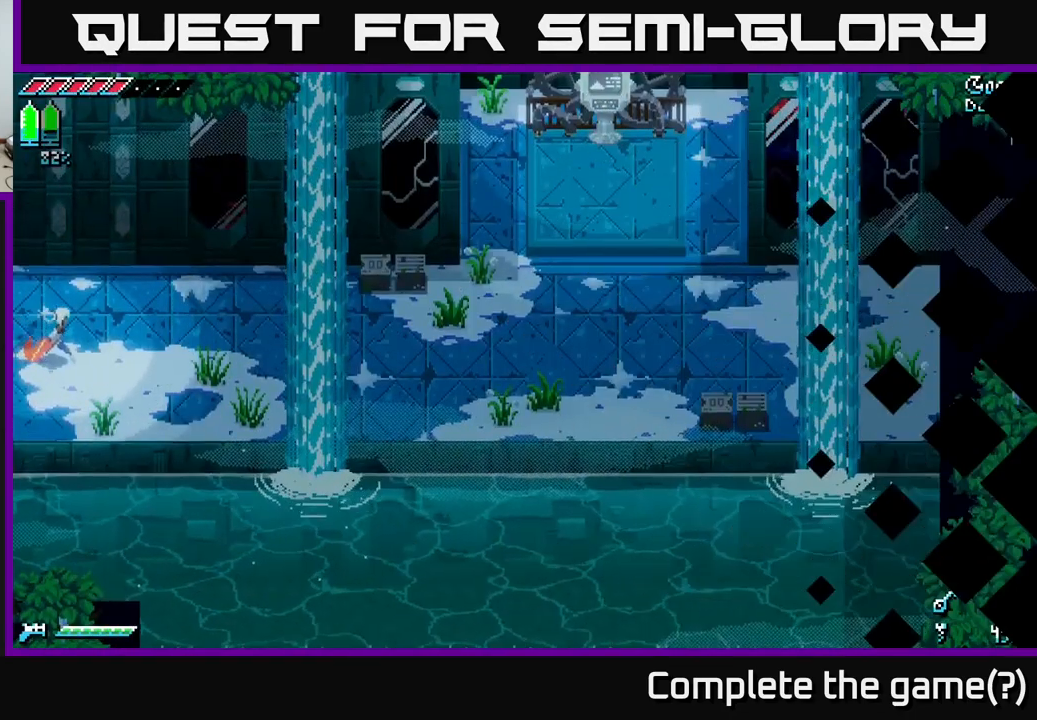
{"buttons": ["X"], "left_stick": "right", "right_stick": "center", "events": []}
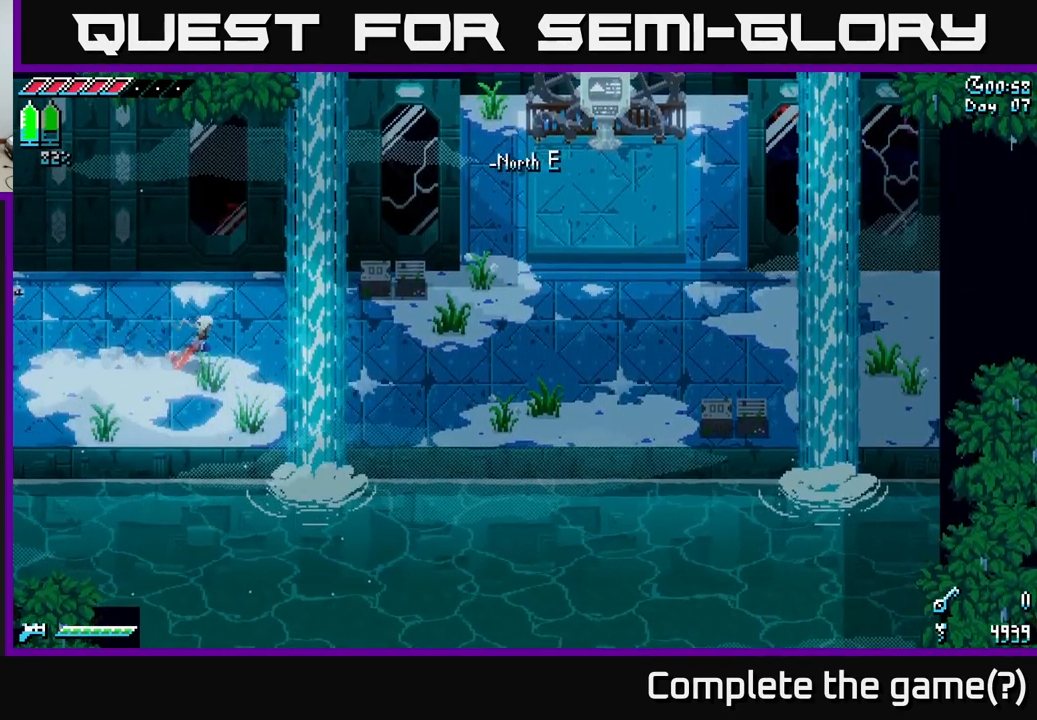
{"buttons": ["X"], "left_stick": "right", "right_stick": "center", "events": [[300, "R2", "down"], [383, "R2", "up"]]}
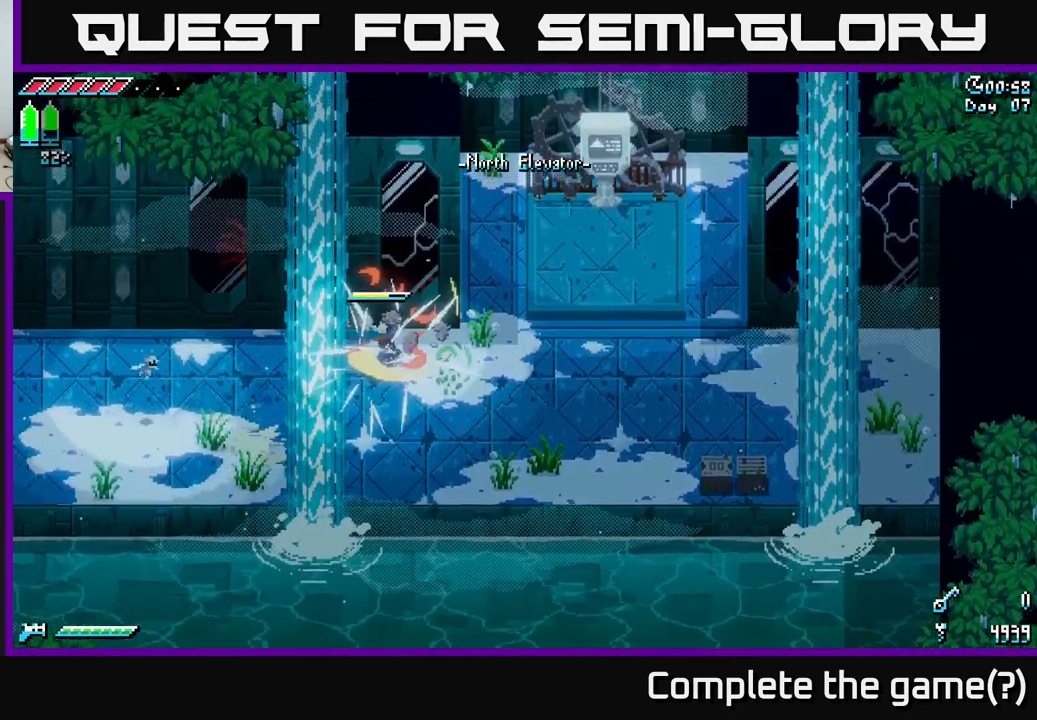
{"buttons": ["X"], "left_stick": "right", "right_stick": "center", "events": []}
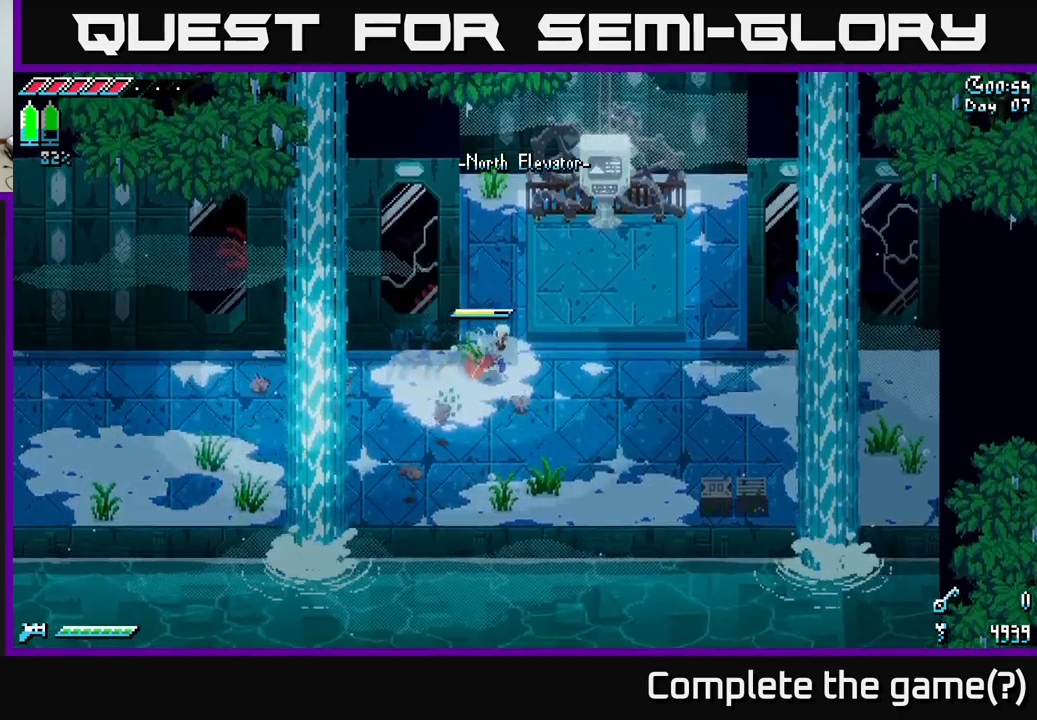
{"buttons": ["X"], "left_stick": "up-right", "right_stick": "center", "events": [[133, "left_stick", "up-right"]]}
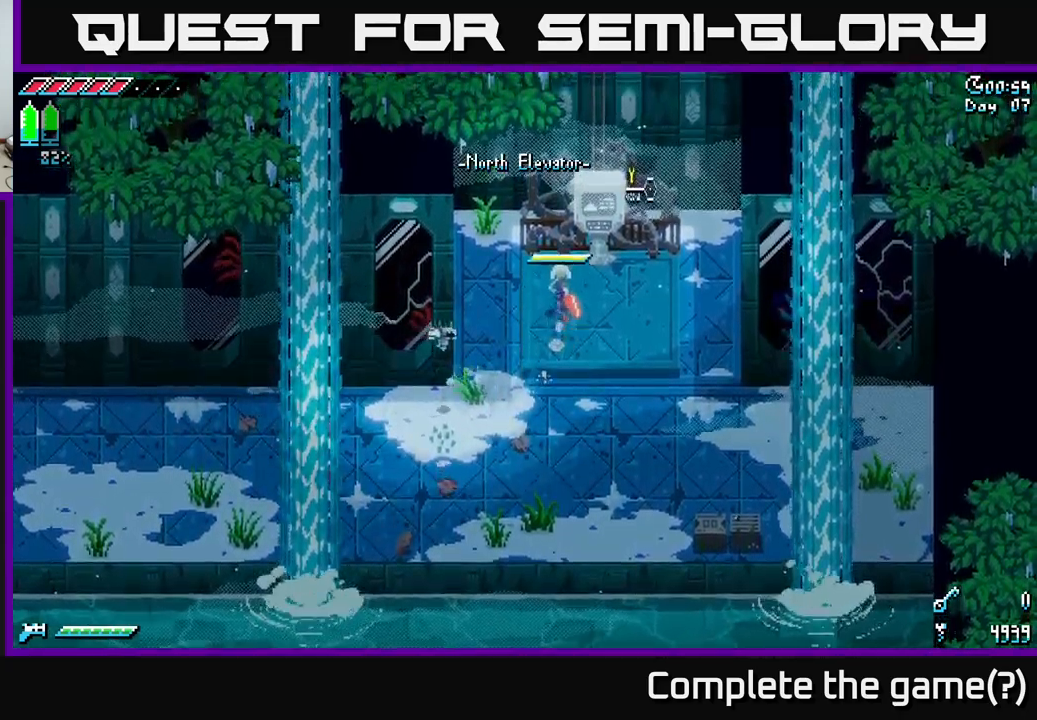
{"buttons": [], "left_stick": "center", "right_stick": "center", "events": [[100, "X", "up"], [233, "Y", "down"], [267, "left_stick", "center"], [283, "Y", "up"]]}
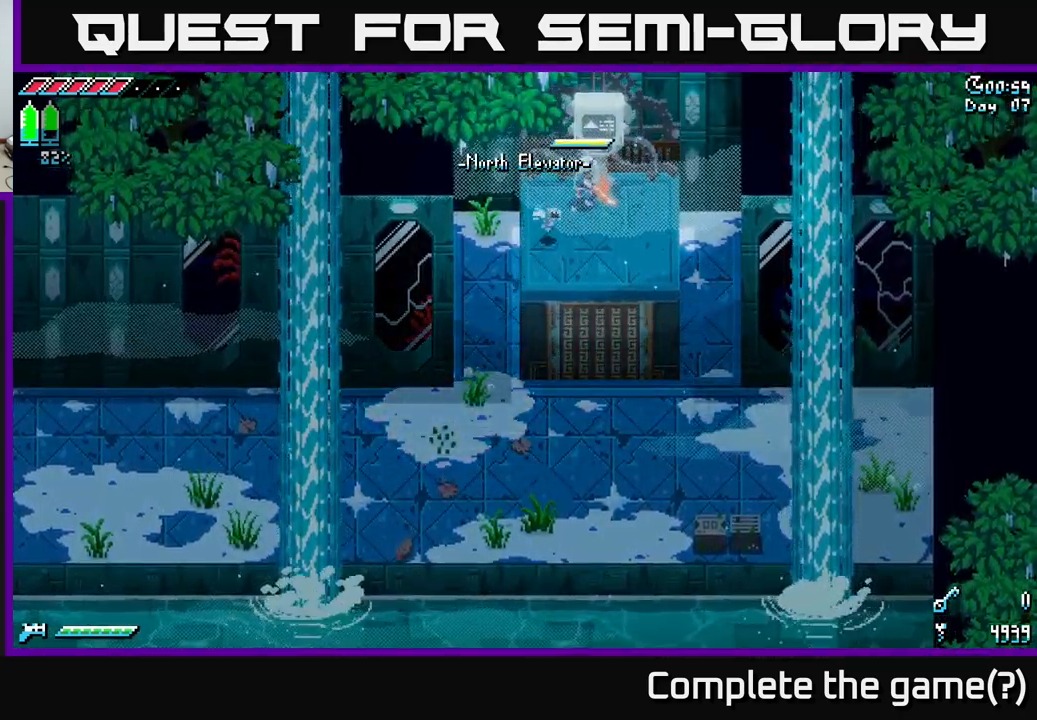
{"buttons": [], "left_stick": "center", "right_stick": "center", "events": [[133, "left_stick", "down"], [350, "left_stick", "center"]]}
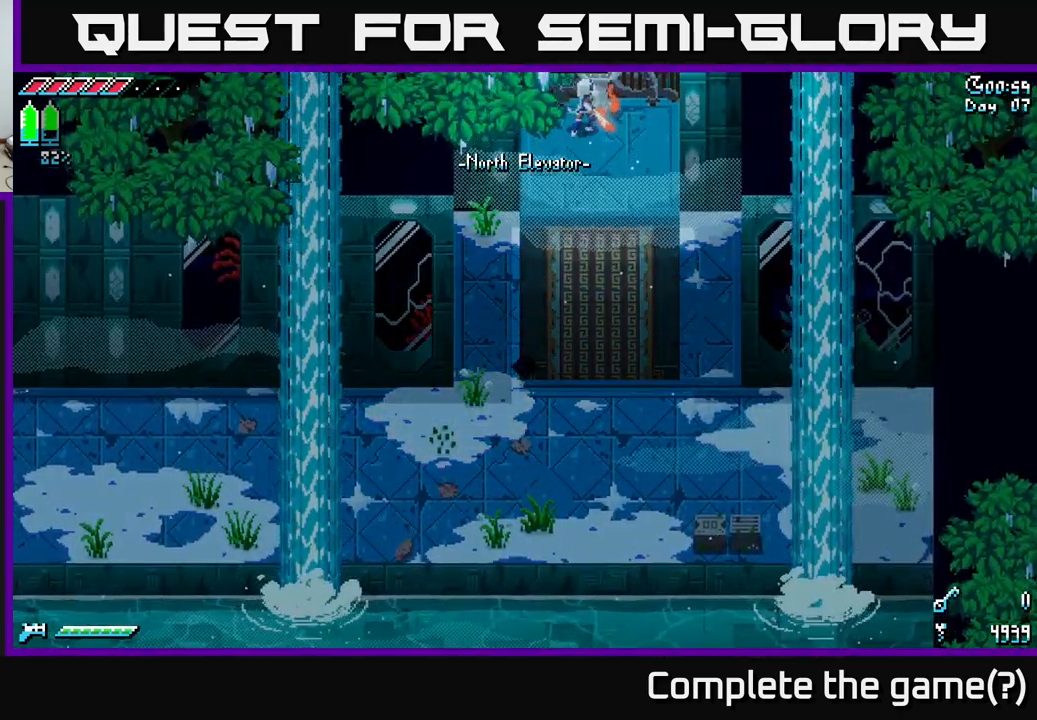
{"buttons": [], "left_stick": "center", "right_stick": "center", "events": []}
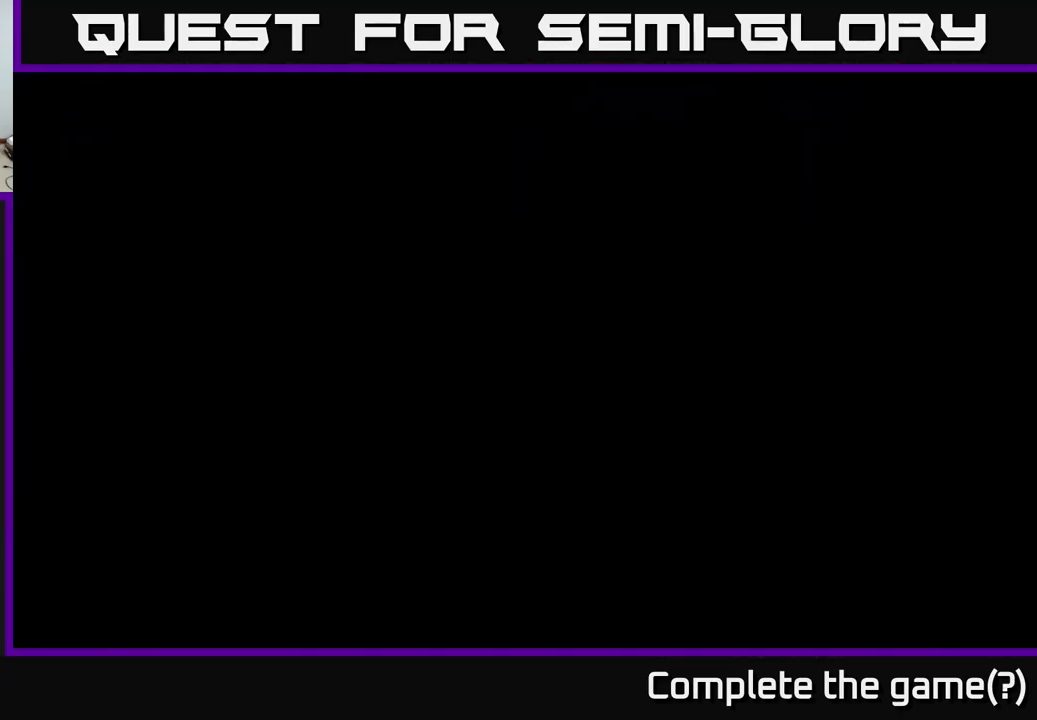
{"buttons": [], "left_stick": "down", "right_stick": "center", "events": [[350, "left_stick", "down"]]}
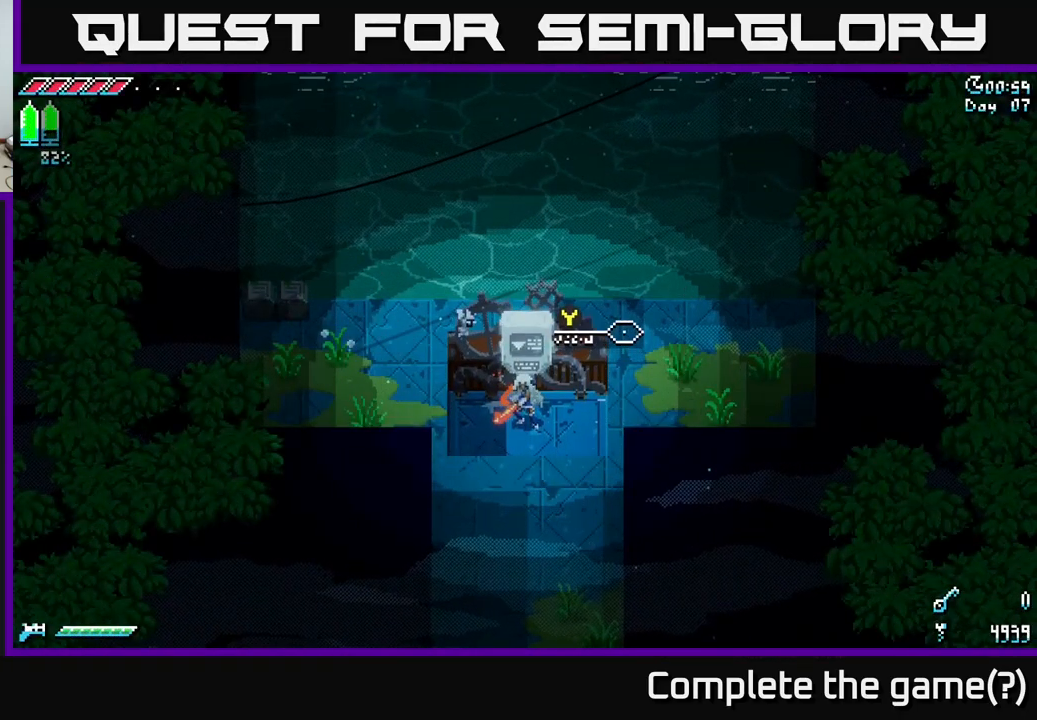
{"buttons": [], "left_stick": "down", "right_stick": "center", "events": [[83, "X", "down"], [350, "X", "up"]]}
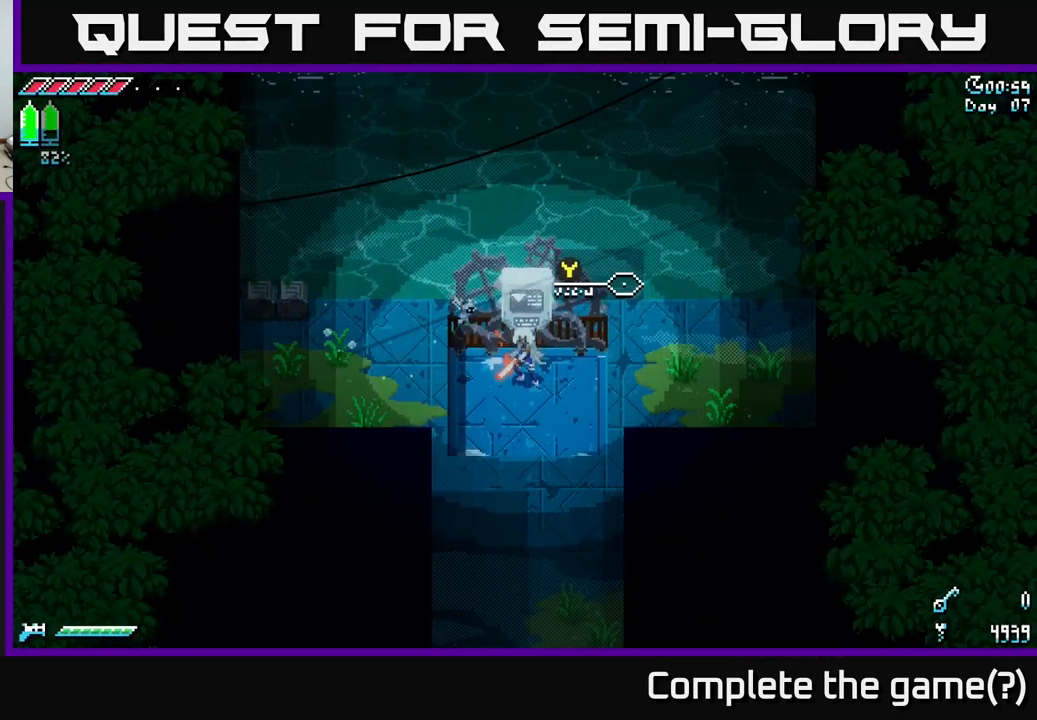
{"buttons": ["X"], "left_stick": "down", "right_stick": "center", "events": [[117, "X", "down"]]}
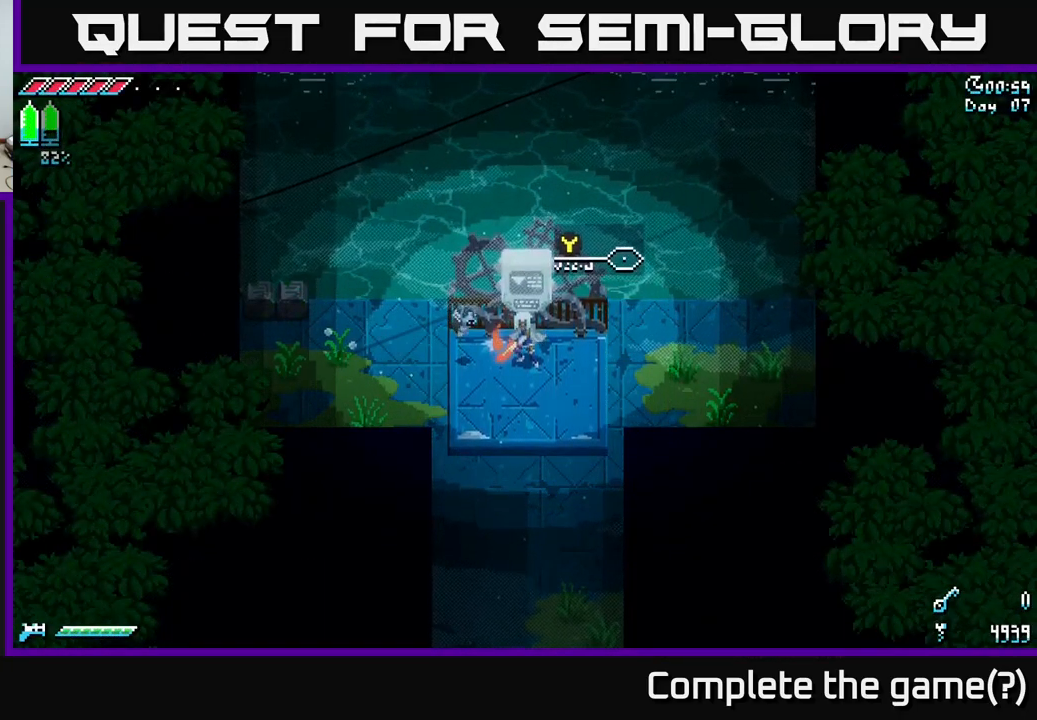
{"buttons": ["X"], "left_stick": "down", "right_stick": "center", "events": []}
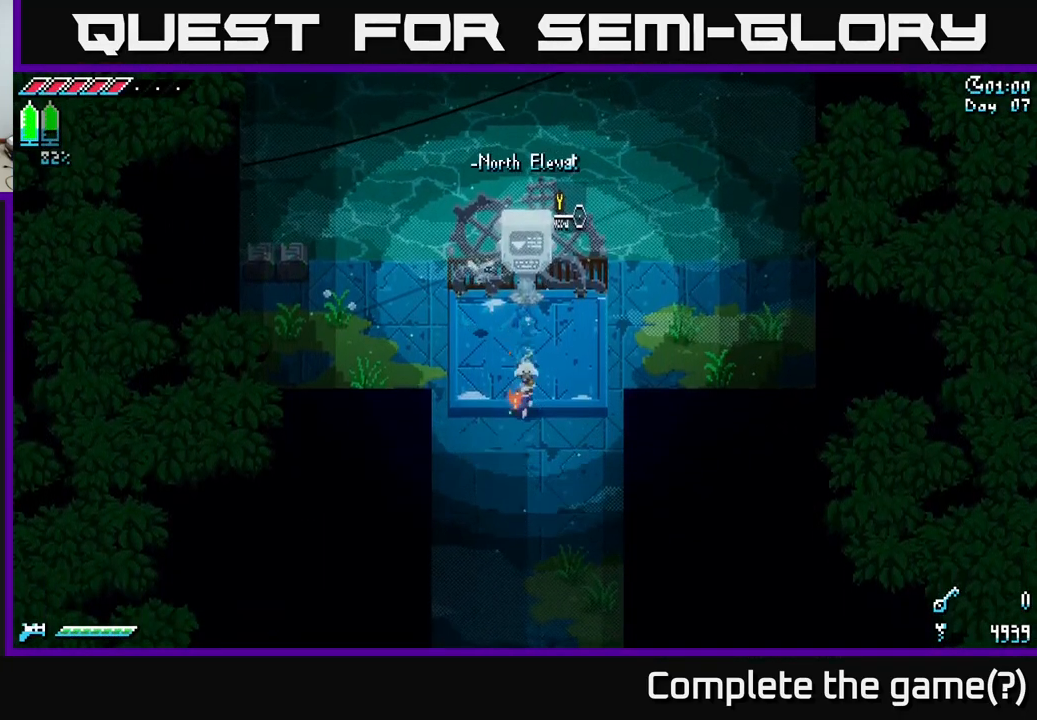
{"buttons": ["X"], "left_stick": "down", "right_stick": "center", "events": []}
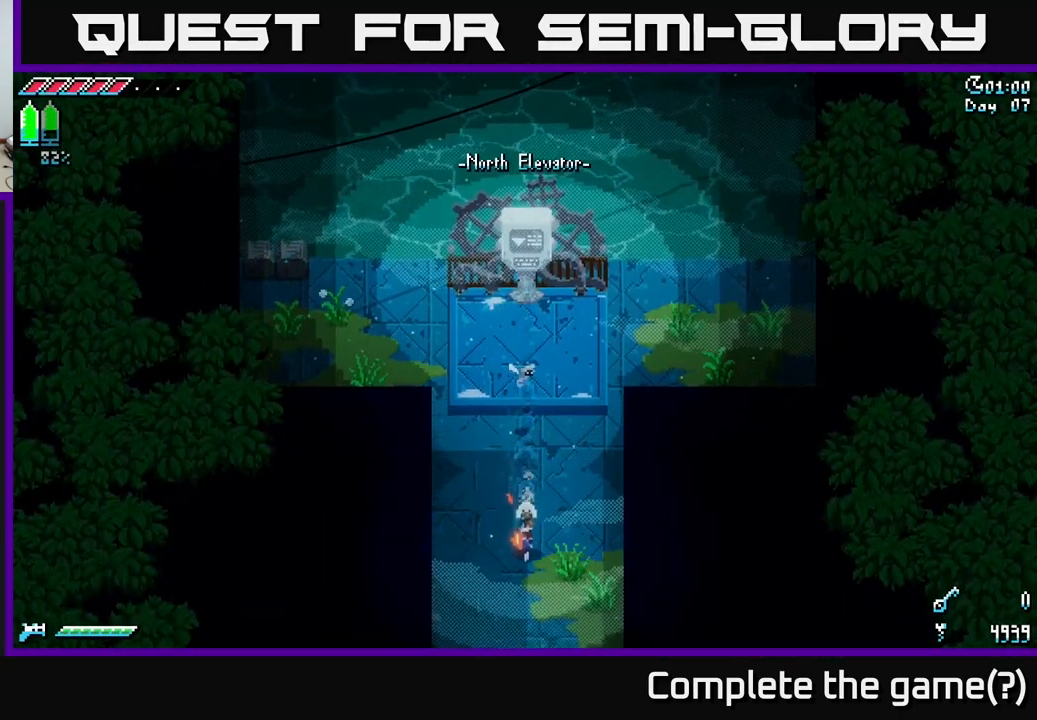
{"buttons": ["X"], "left_stick": "down", "right_stick": "center", "events": []}
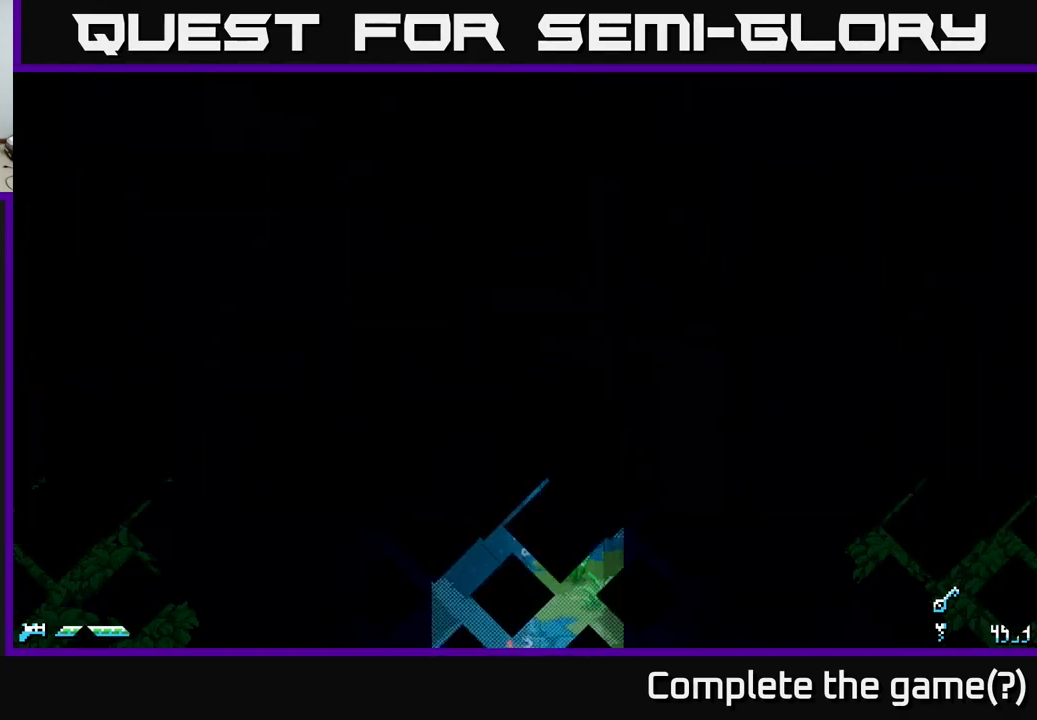
{"buttons": ["X"], "left_stick": "down", "right_stick": "center", "events": []}
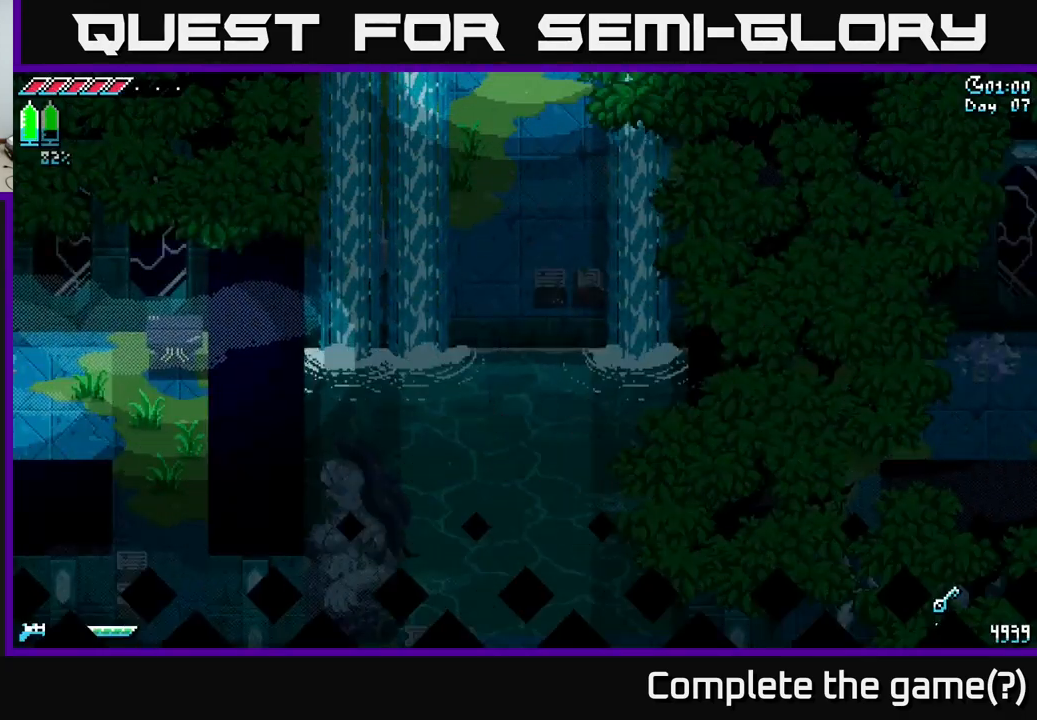
{"buttons": [], "left_stick": "down", "right_stick": "center", "events": [[400, "X", "up"]]}
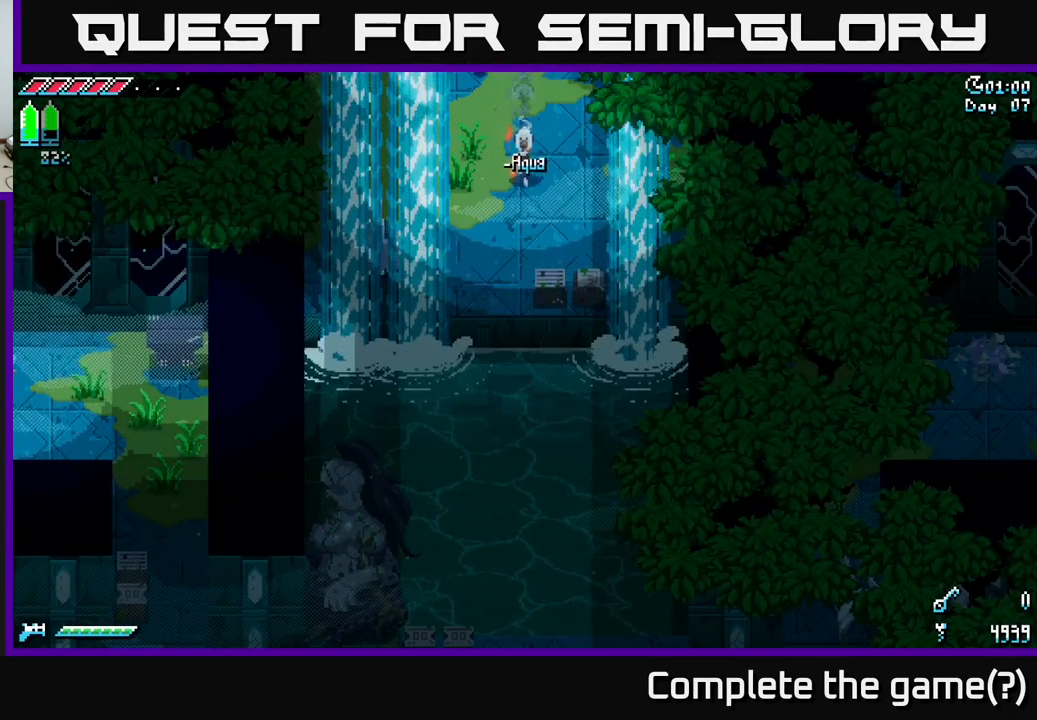
{"buttons": [], "left_stick": "down", "right_stick": "down", "events": [[267, "left_stick", "down-left"], [367, "right_stick", "down"], [417, "left_stick", "down"]]}
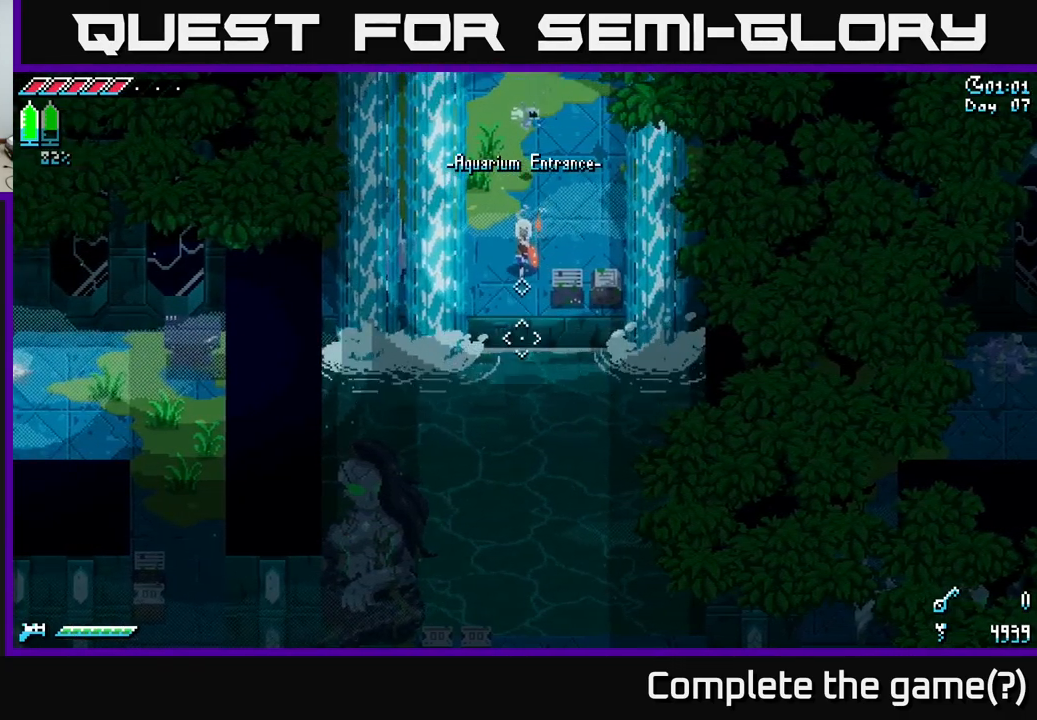
{"buttons": [], "left_stick": "center", "right_stick": "center", "events": [[217, "left_stick", "center"], [267, "L2", "down"], [367, "L2", "up"], [400, "right_stick", "center"]]}
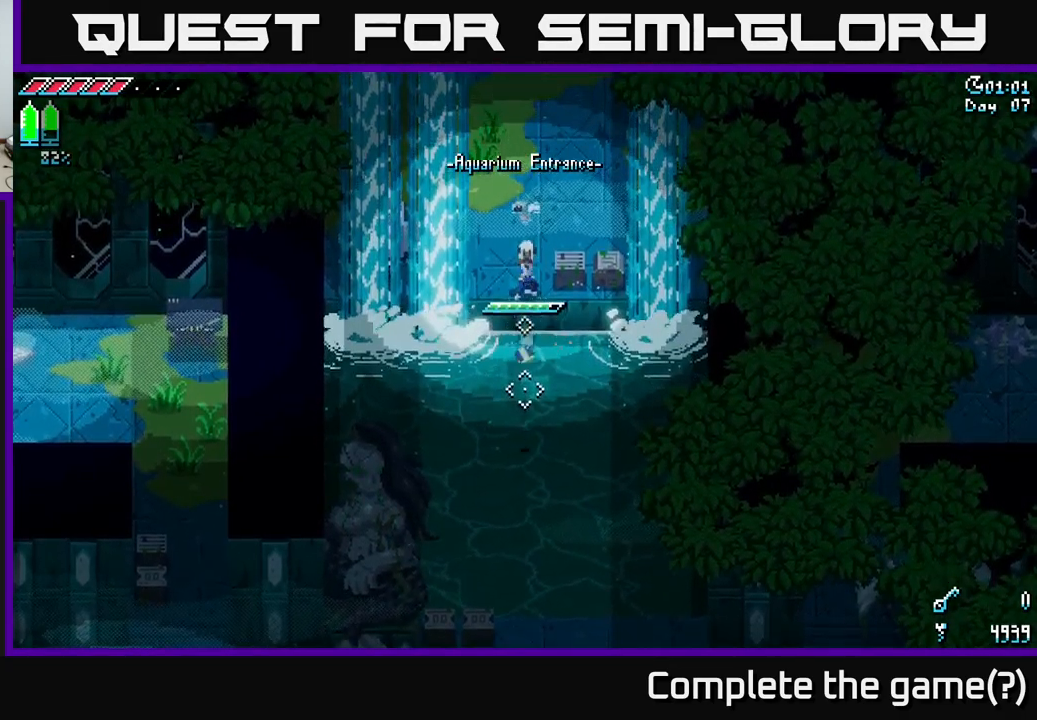
{"buttons": ["A", "X"], "left_stick": "down", "right_stick": "center", "events": [[317, "X", "down"], [317, "left_stick", "down"], [367, "A", "down"]]}
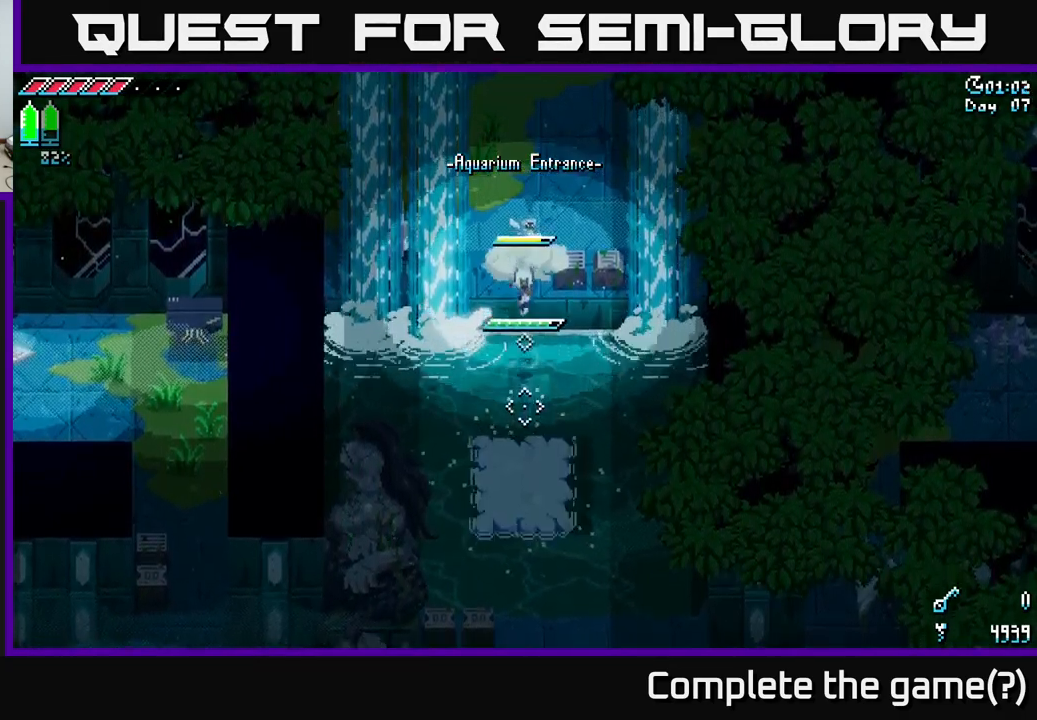
{"buttons": ["X"], "left_stick": "center", "right_stick": "center", "events": [[100, "A", "up"], [317, "left_stick", "center"]]}
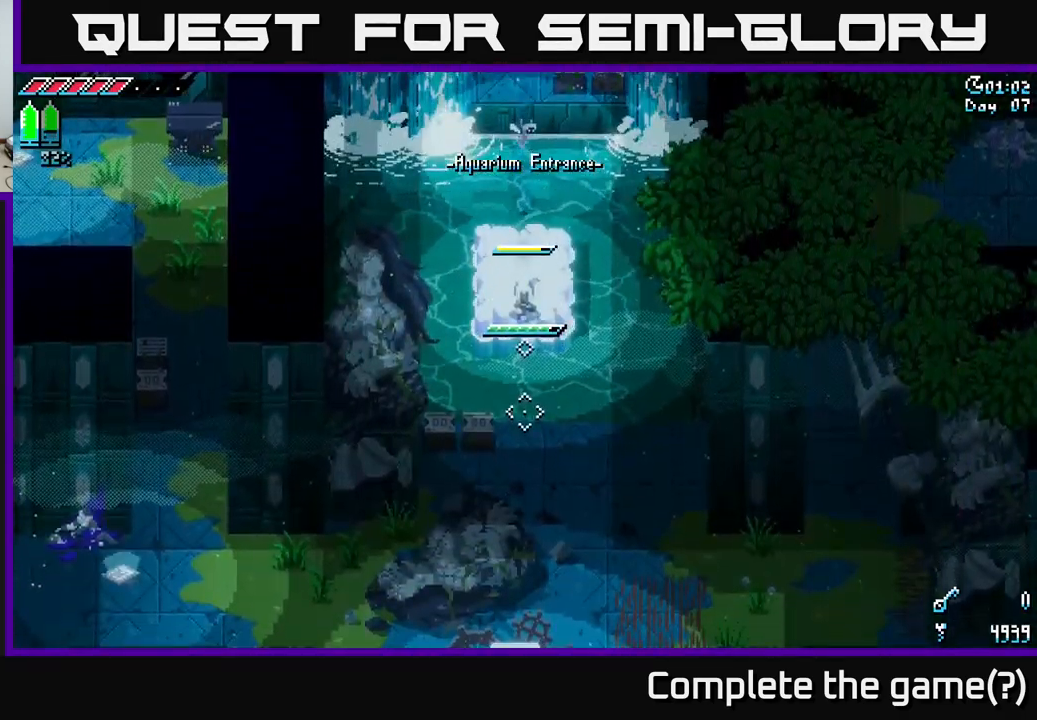
{"buttons": ["X"], "left_stick": "down", "right_stick": "center", "events": [[117, "left_stick", "down"], [167, "A", "down"], [384, "A", "up"]]}
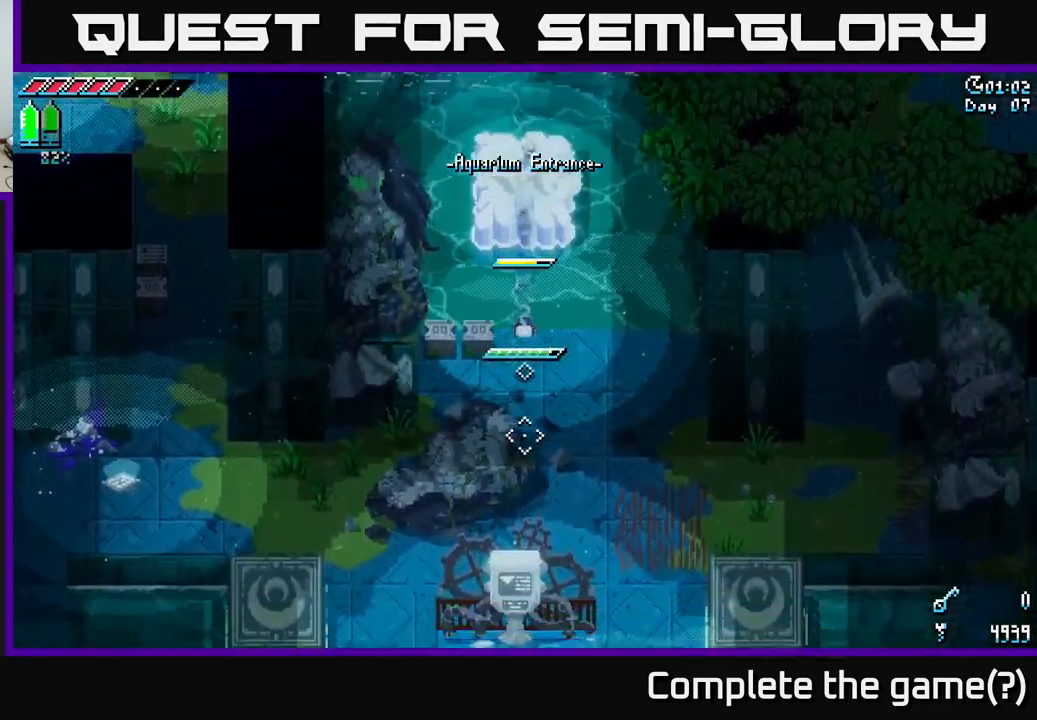
{"buttons": ["X"], "left_stick": "down", "right_stick": "center", "events": []}